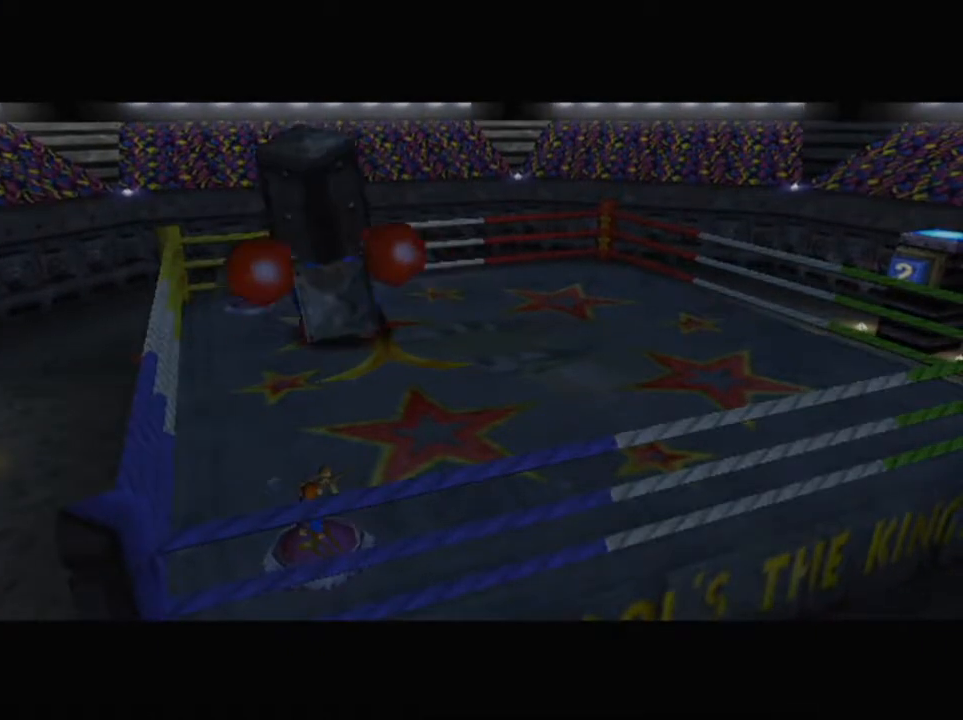
Gameplay with a controller (Nintendo layout); each line is a JSON object with the inputs held at the frame after it. "button_events" lists button changes between this image and that frame as [ms after this image, input, new state], when the widget could be followed in between (sticks are given only as held states). Not read: L3 R3 START Z.
{"buttons": [], "left_stick": "center", "button_events": []}
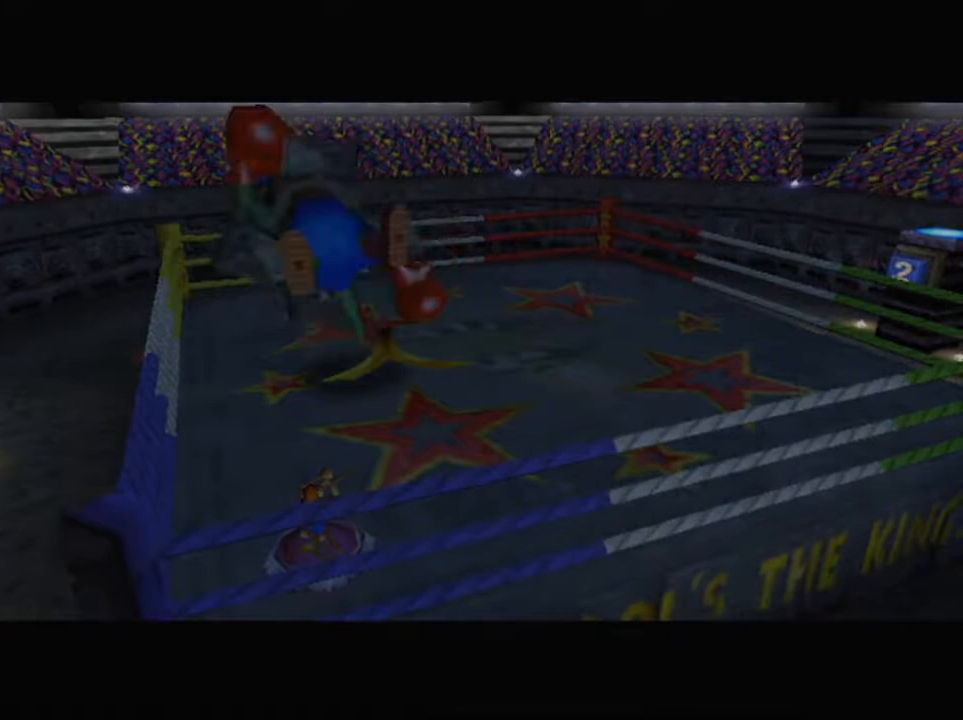
{"buttons": [], "left_stick": "center", "button_events": []}
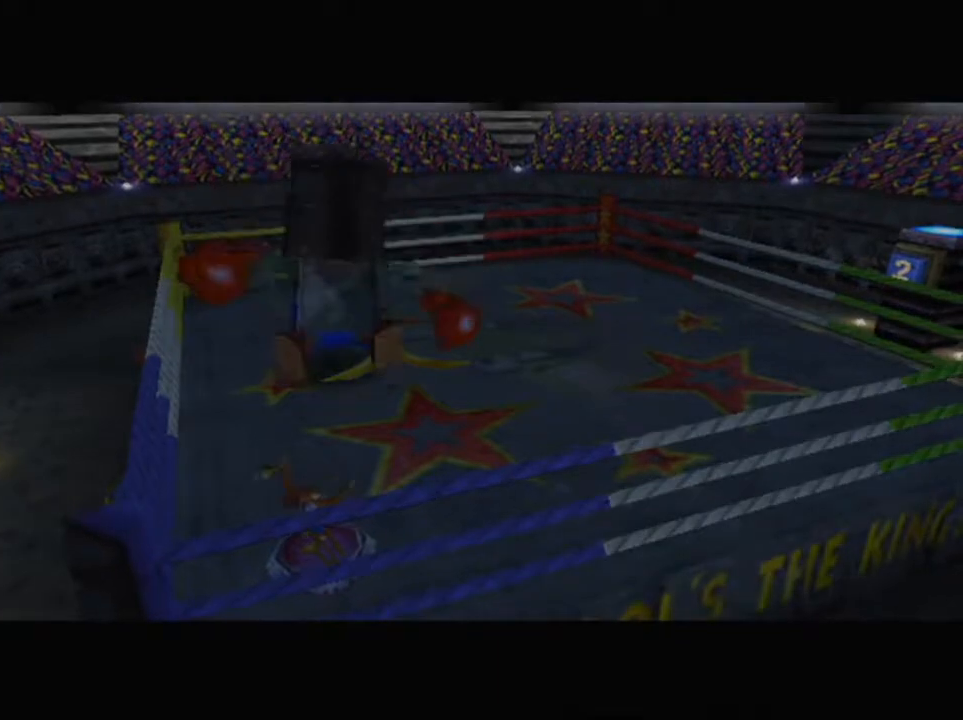
{"buttons": [], "left_stick": "center", "button_events": [[33, "R1", "down"], [200, "R1", "up"]]}
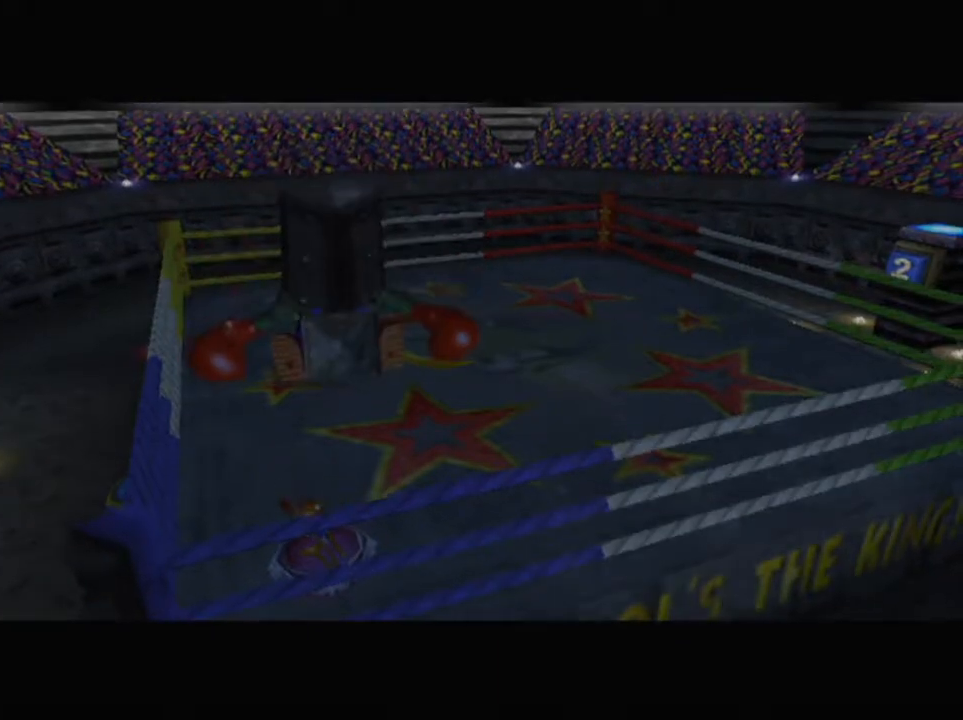
{"buttons": [], "left_stick": "center", "button_events": []}
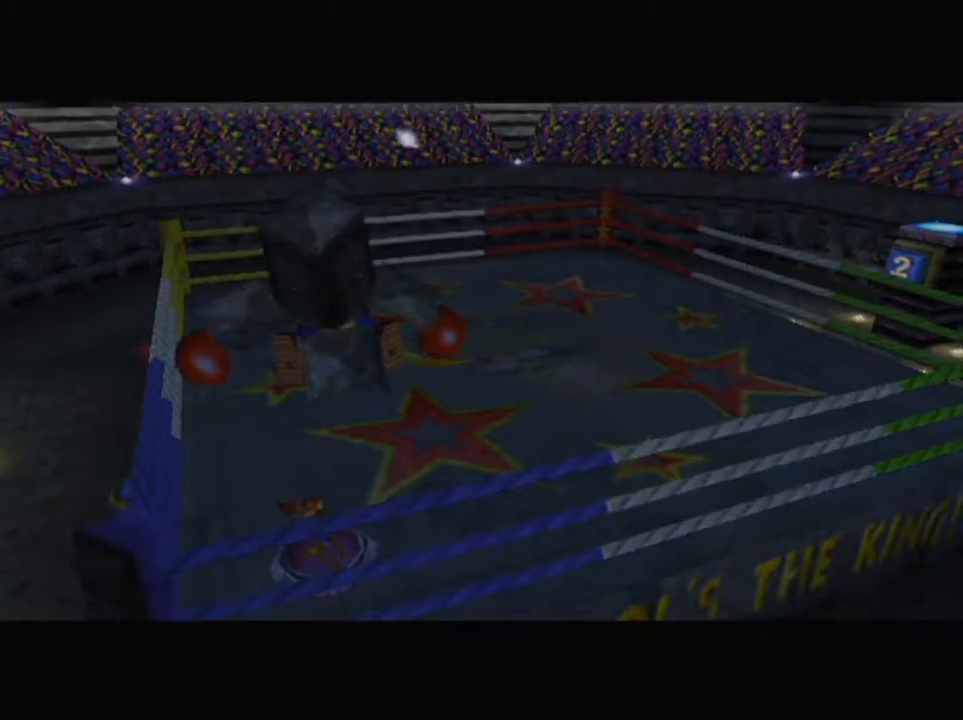
{"buttons": [], "left_stick": "left", "button_events": []}
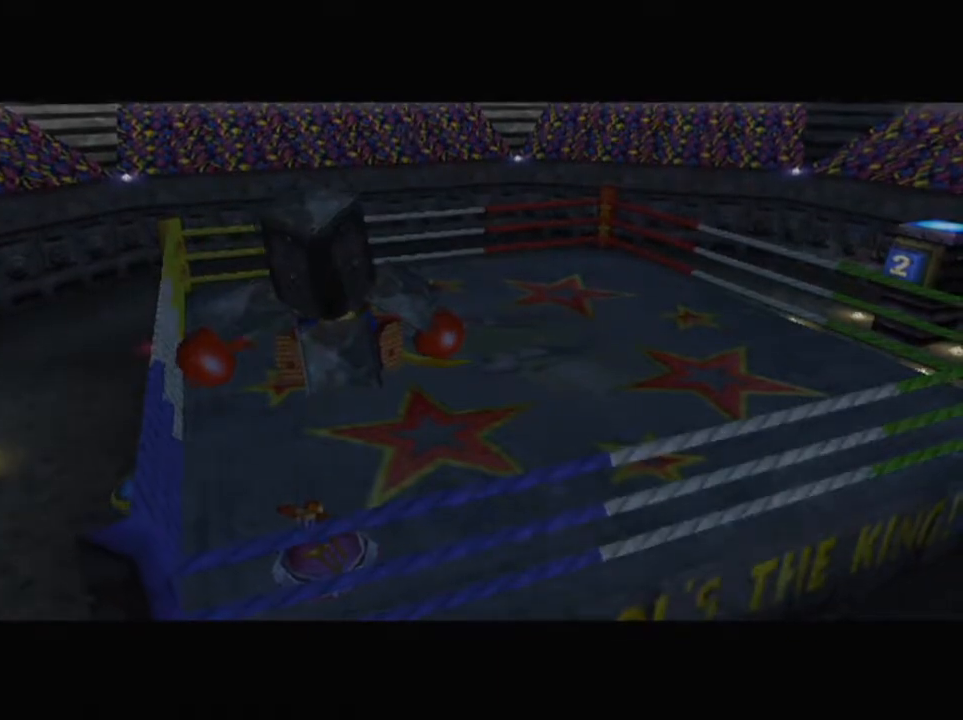
{"buttons": [], "left_stick": "left", "button_events": [[133, "R1", "down"], [333, "R1", "up"]]}
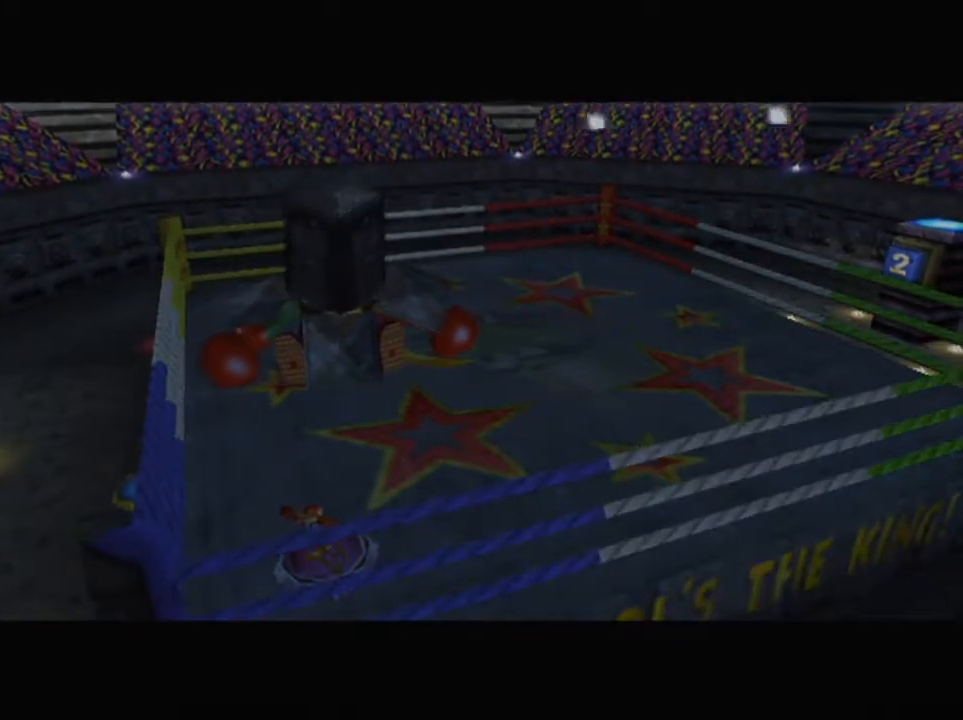
{"buttons": [], "left_stick": "left", "button_events": []}
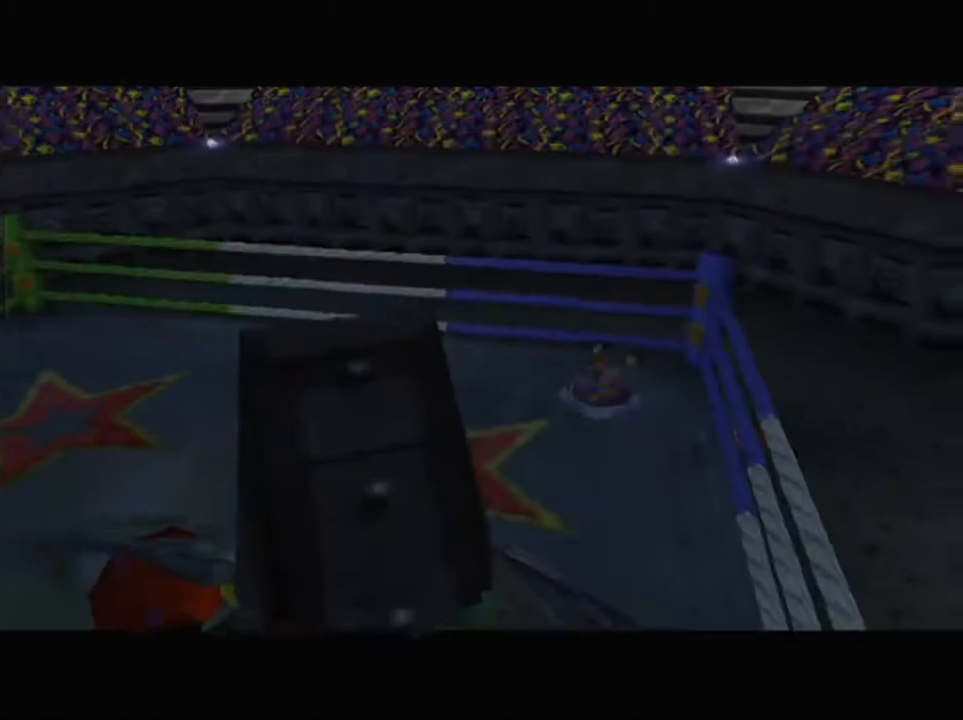
{"buttons": ["C_UP"], "left_stick": "left", "button_events": [[67, "C_UP", "down"], [200, "C_UP", "up"], [433, "C_UP", "down"]]}
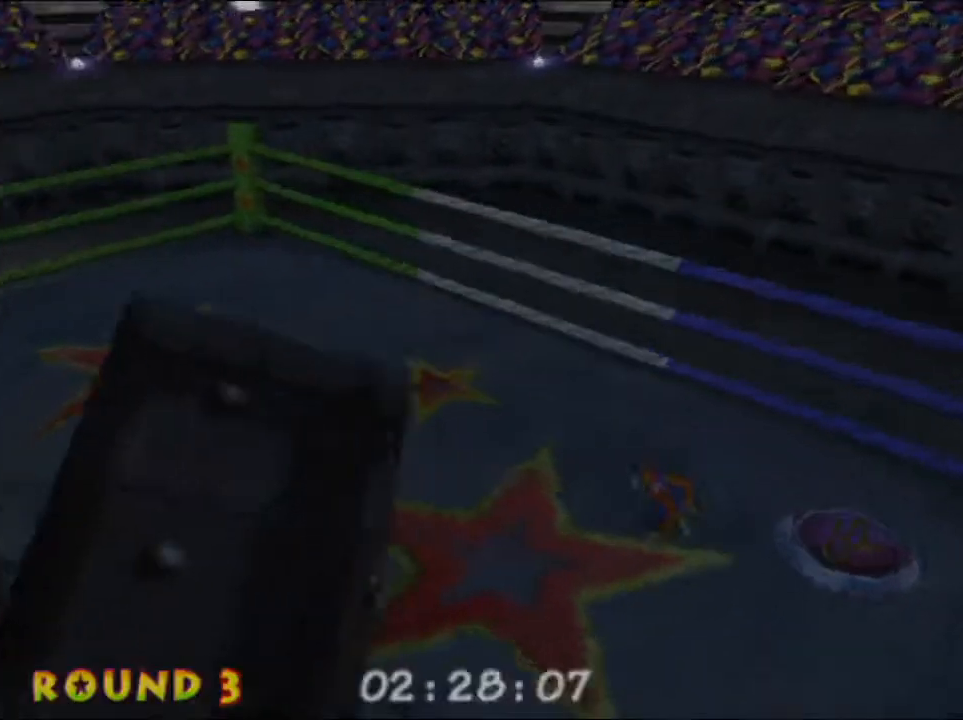
{"buttons": [], "left_stick": "up-left", "button_events": [[100, "C_UP", "up"], [267, "R1", "down"], [300, "L1", "down"], [333, "A", "down"], [433, "R1", "up"], [467, "A", "up"], [467, "L1", "up"]]}
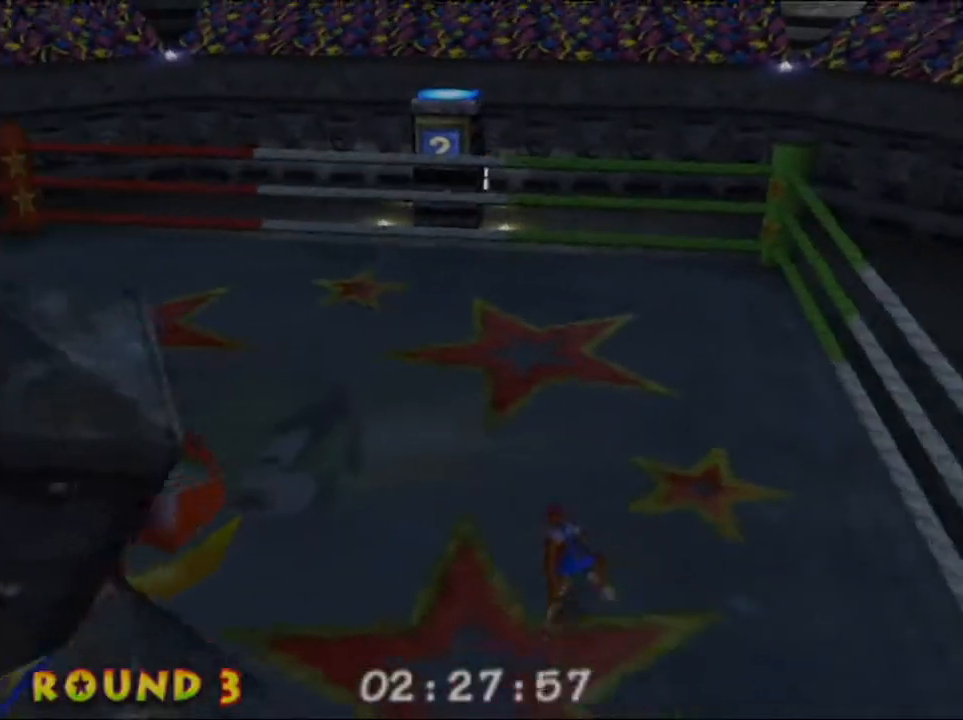
{"buttons": [], "left_stick": "up", "button_events": []}
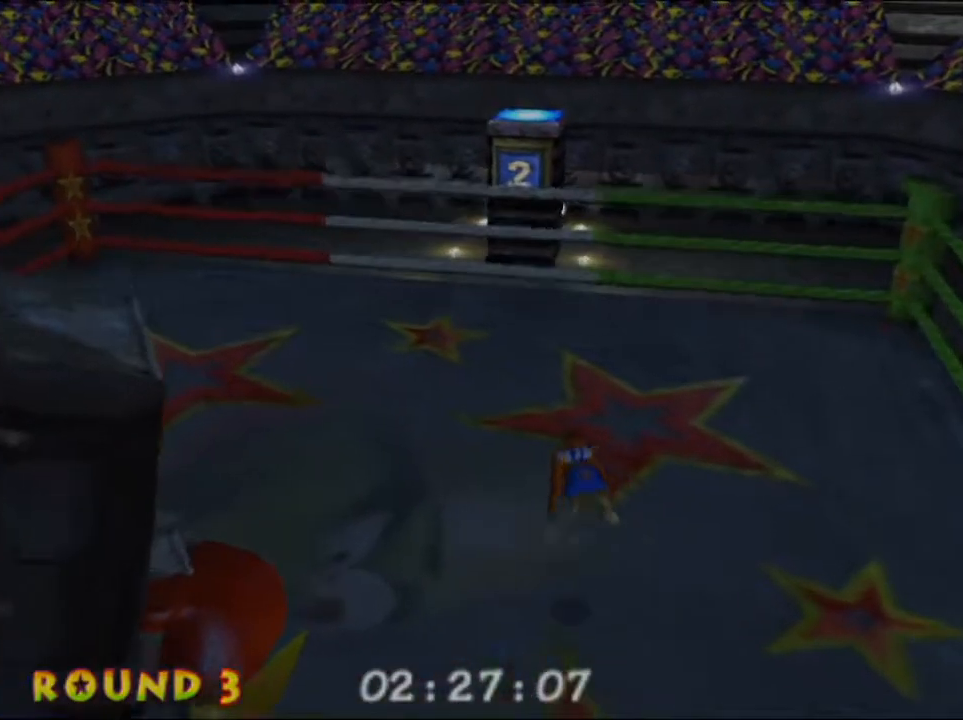
{"buttons": [], "left_stick": "up", "button_events": [[333, "B", "down"], [467, "B", "up"]]}
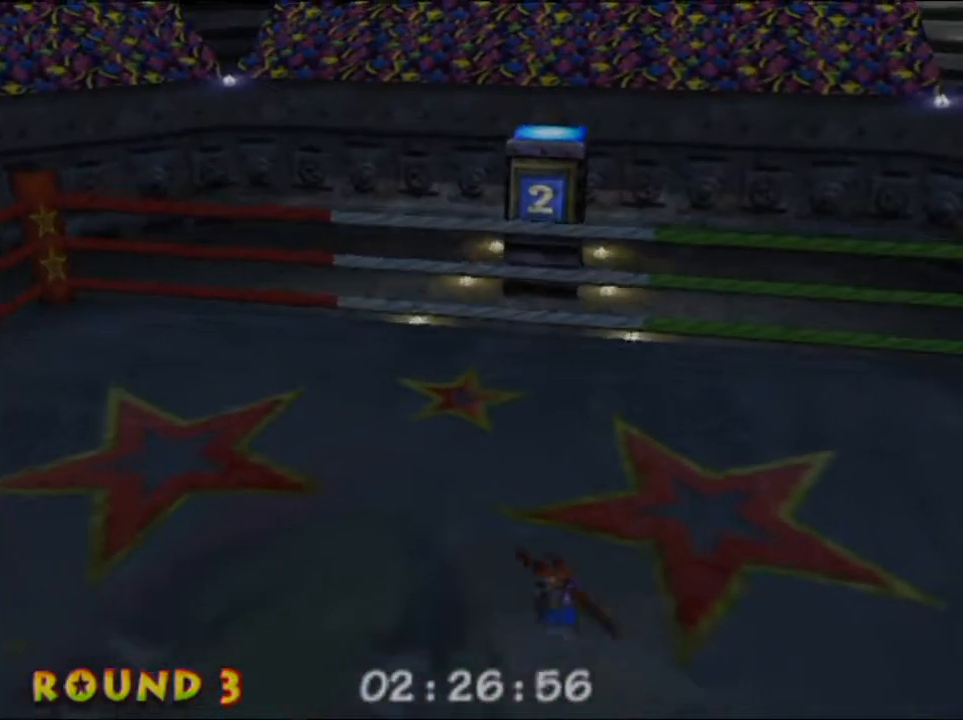
{"buttons": ["R1"], "left_stick": "up", "button_events": [[367, "R1", "down"]]}
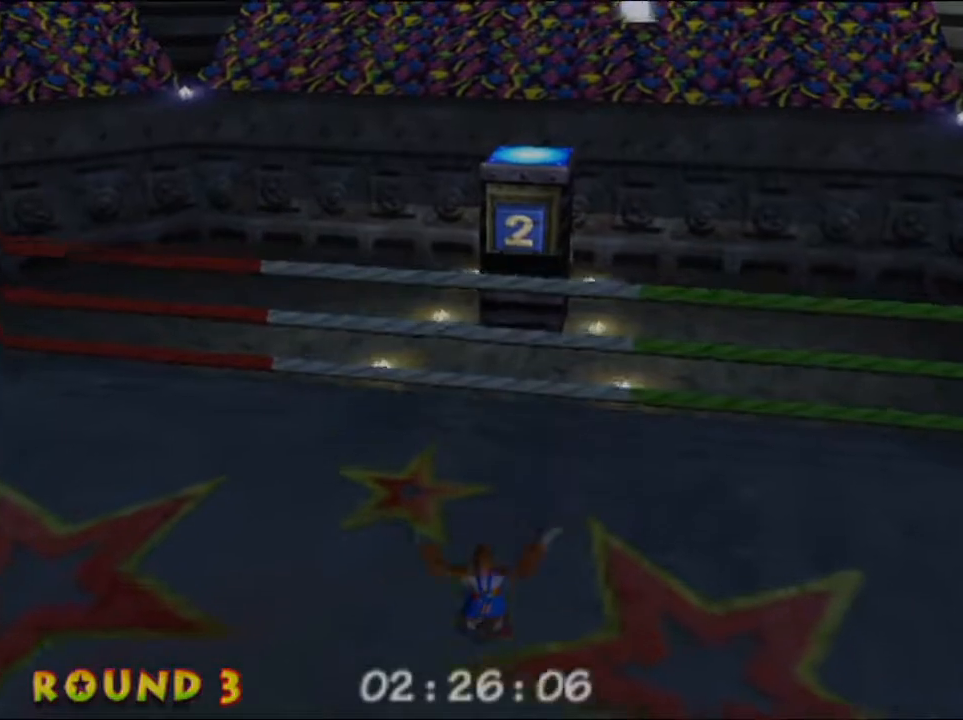
{"buttons": [], "left_stick": "up", "button_events": [[33, "R1", "up"]]}
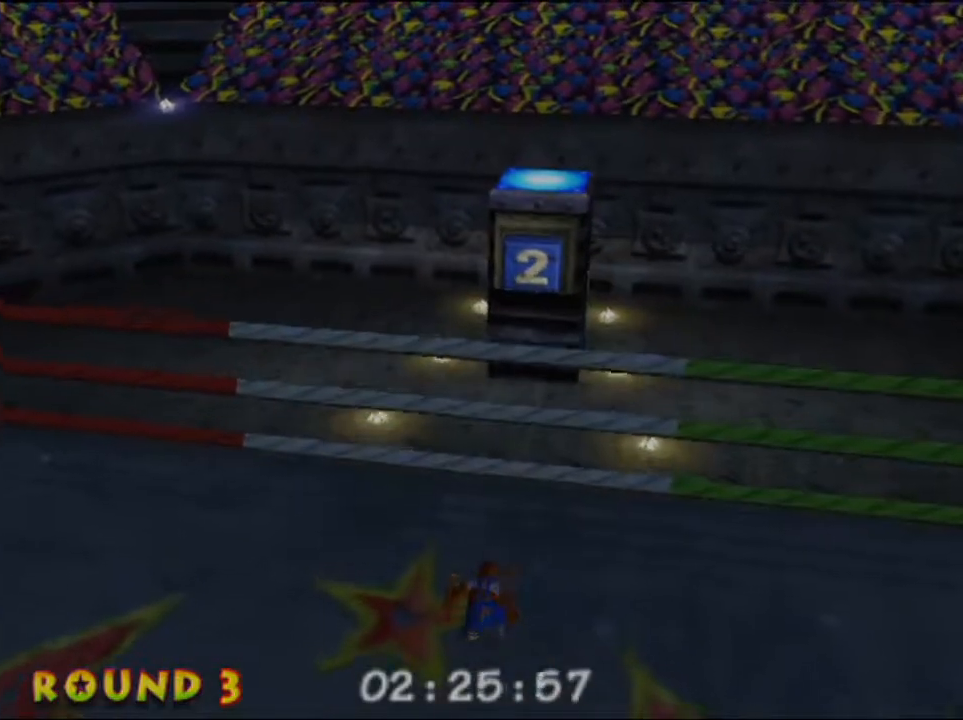
{"buttons": [], "left_stick": "up", "button_events": []}
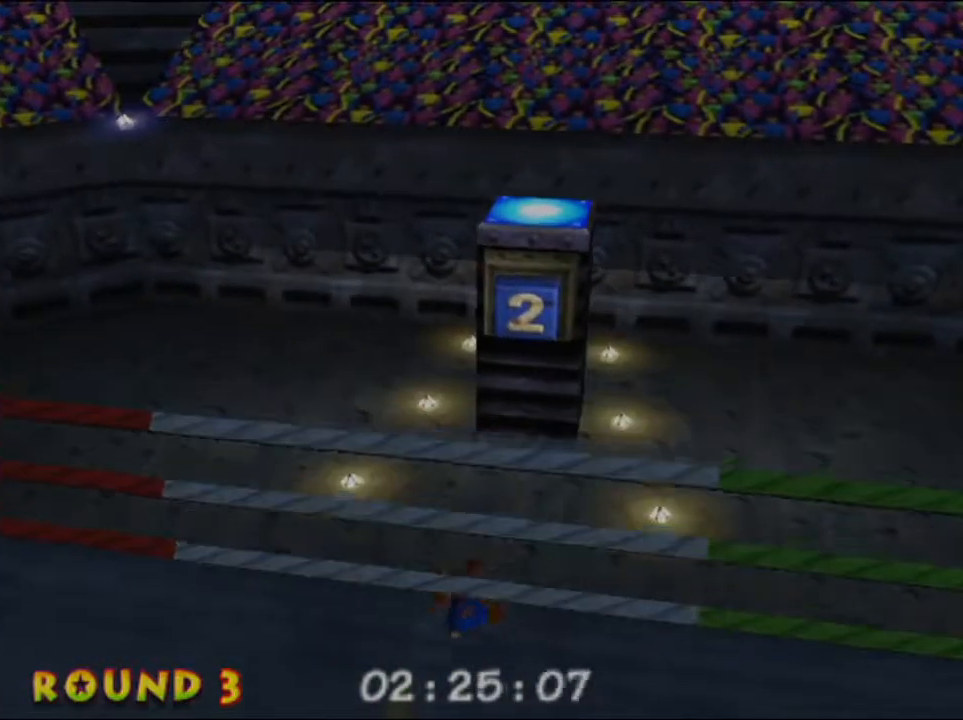
{"buttons": ["B", "R1"], "left_stick": "up", "button_events": [[100, "B", "down"], [467, "R1", "down"]]}
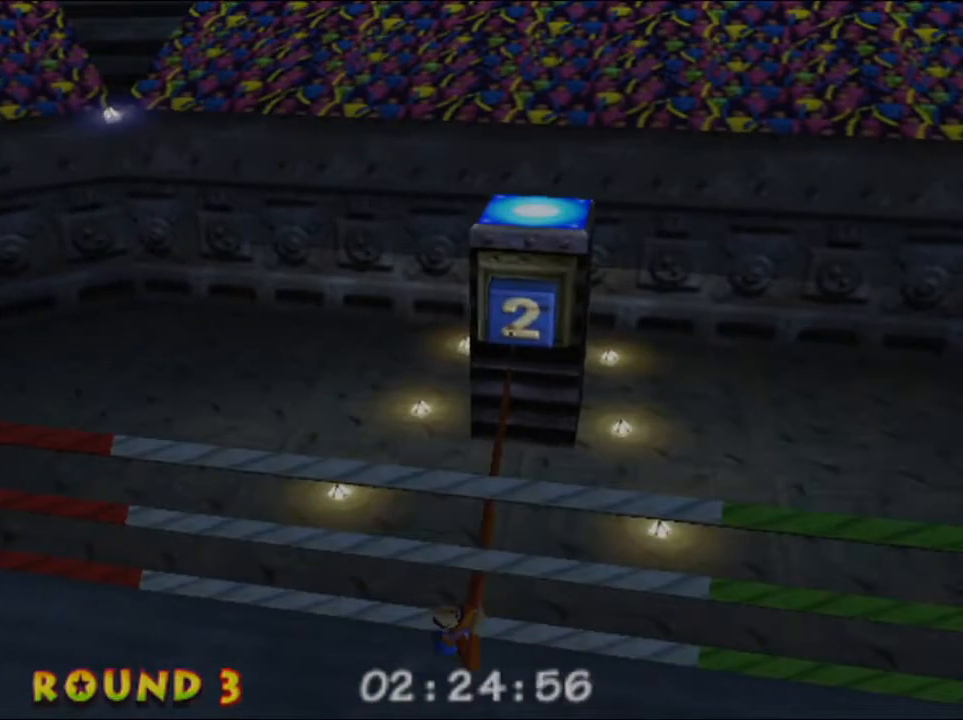
{"buttons": ["B"], "left_stick": "up-left", "button_events": [[133, "R1", "up"]]}
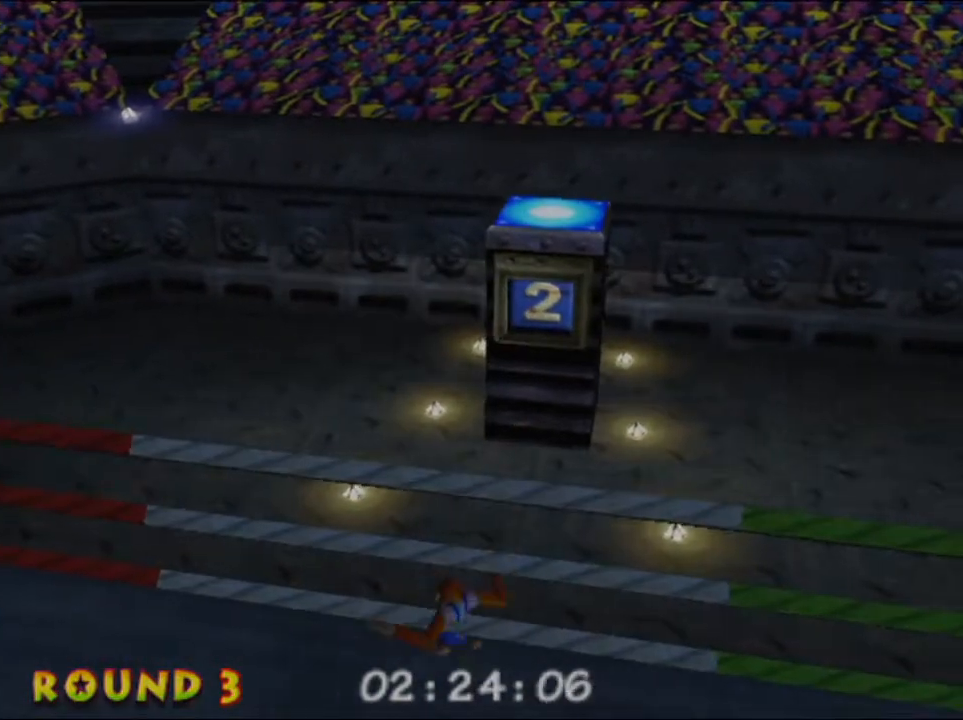
{"buttons": ["B"], "left_stick": "up", "button_events": []}
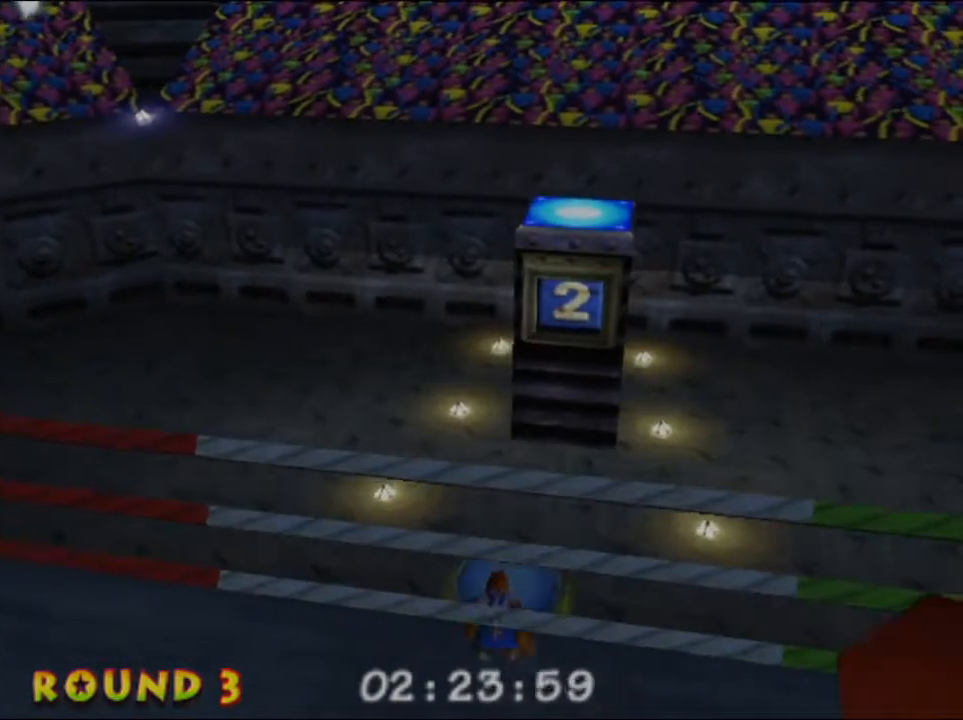
{"buttons": [], "left_stick": "down-right", "button_events": [[467, "B", "up"]]}
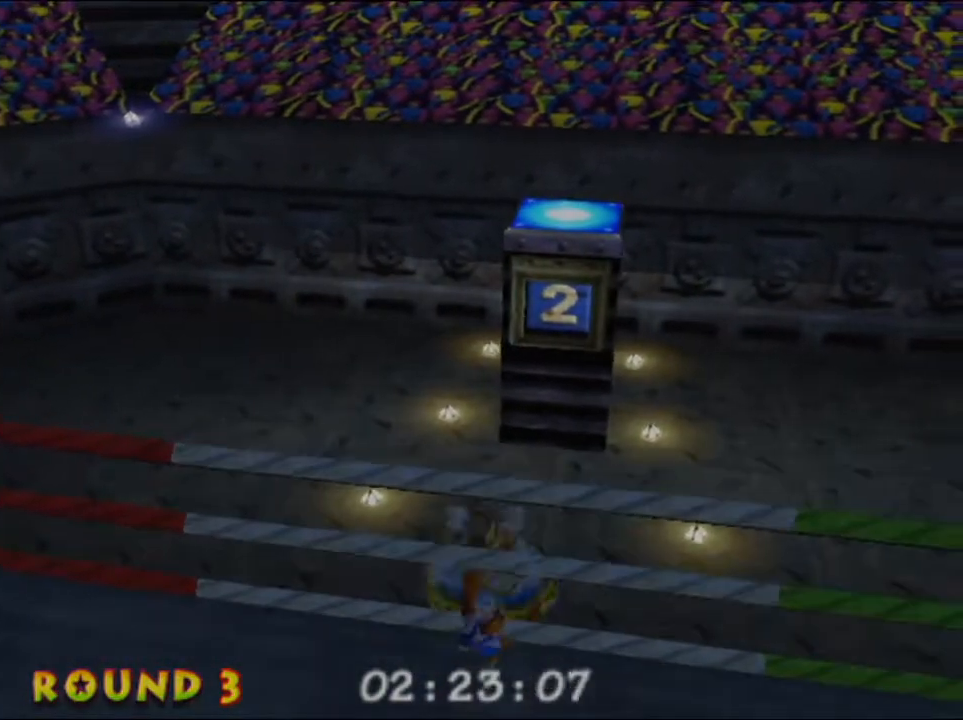
{"buttons": [], "left_stick": "down", "button_events": [[100, "R1", "down"], [267, "R1", "up"], [367, "B", "down"], [500, "B", "up"]]}
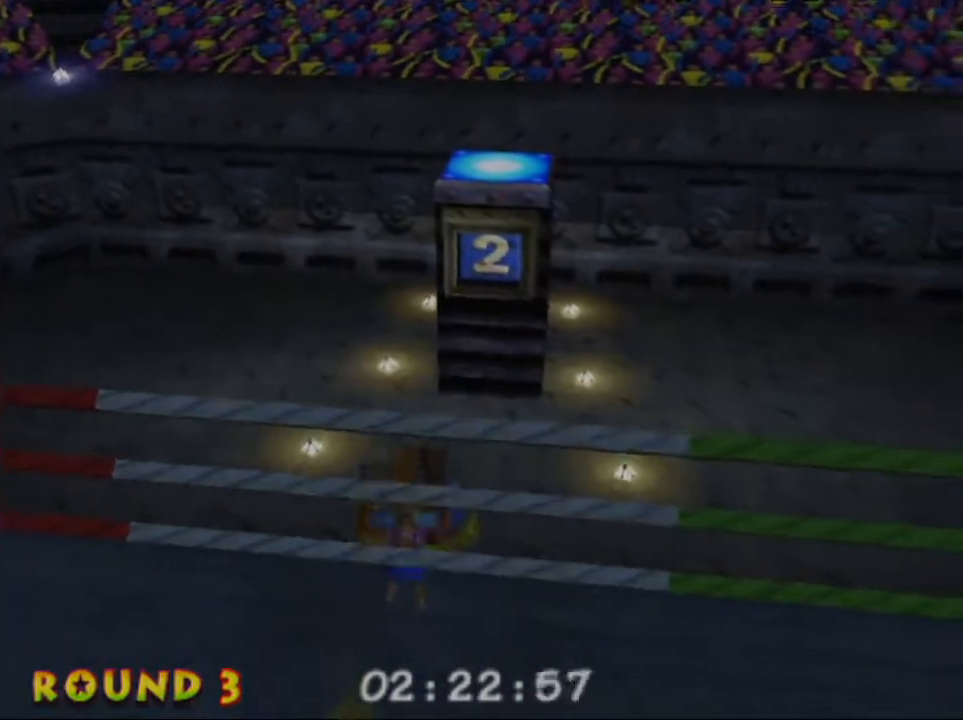
{"buttons": [], "left_stick": "down", "button_events": []}
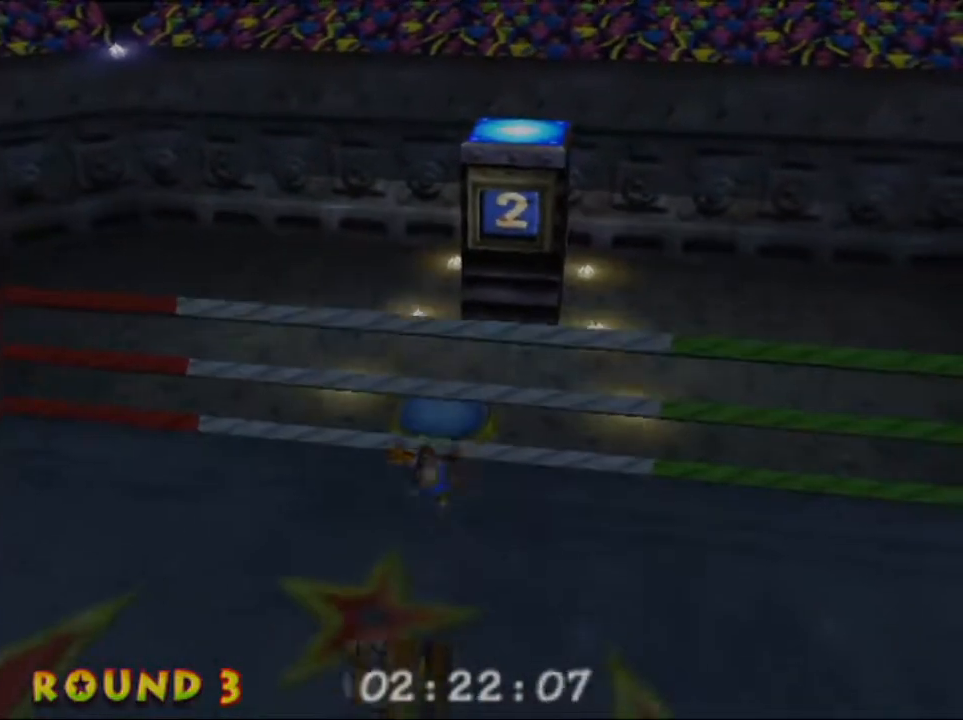
{"buttons": [], "left_stick": "down", "button_events": [[300, "L1", "down"], [333, "A", "down"], [500, "A", "up"], [500, "L1", "up"]]}
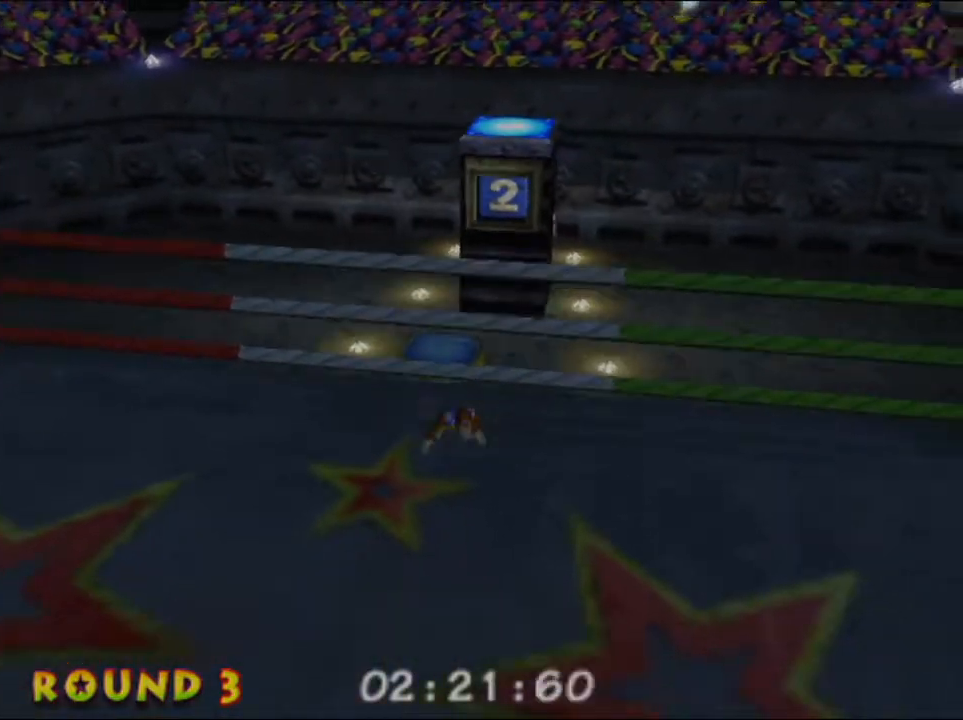
{"buttons": [], "left_stick": "down", "button_events": [[200, "R1", "down"], [367, "R1", "up"]]}
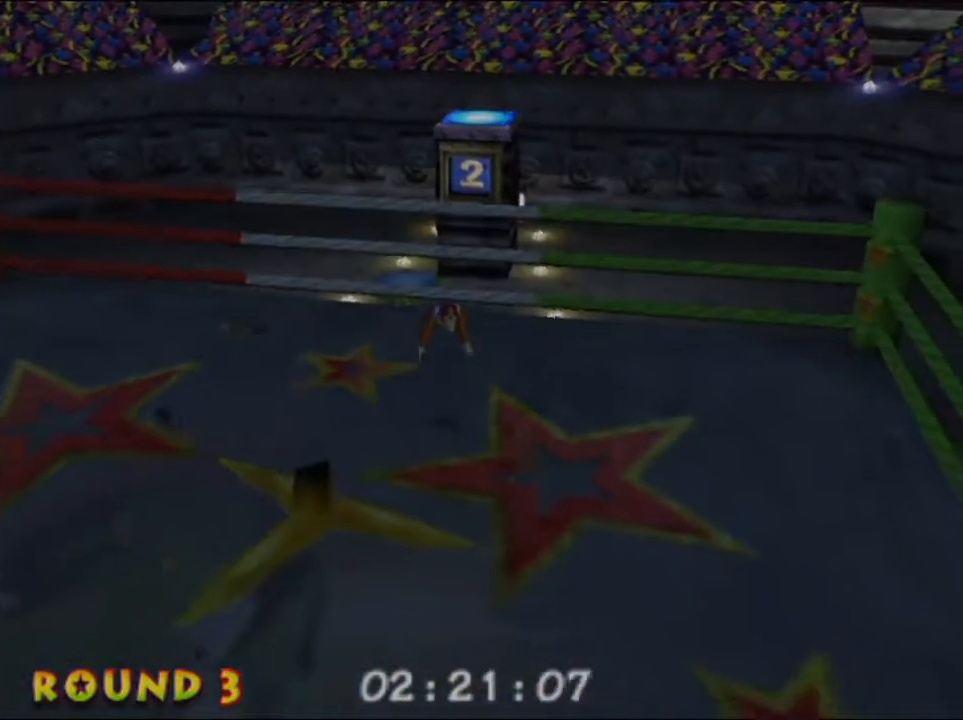
{"buttons": [], "left_stick": "down", "button_events": [[400, "B", "down"], [500, "B", "up"]]}
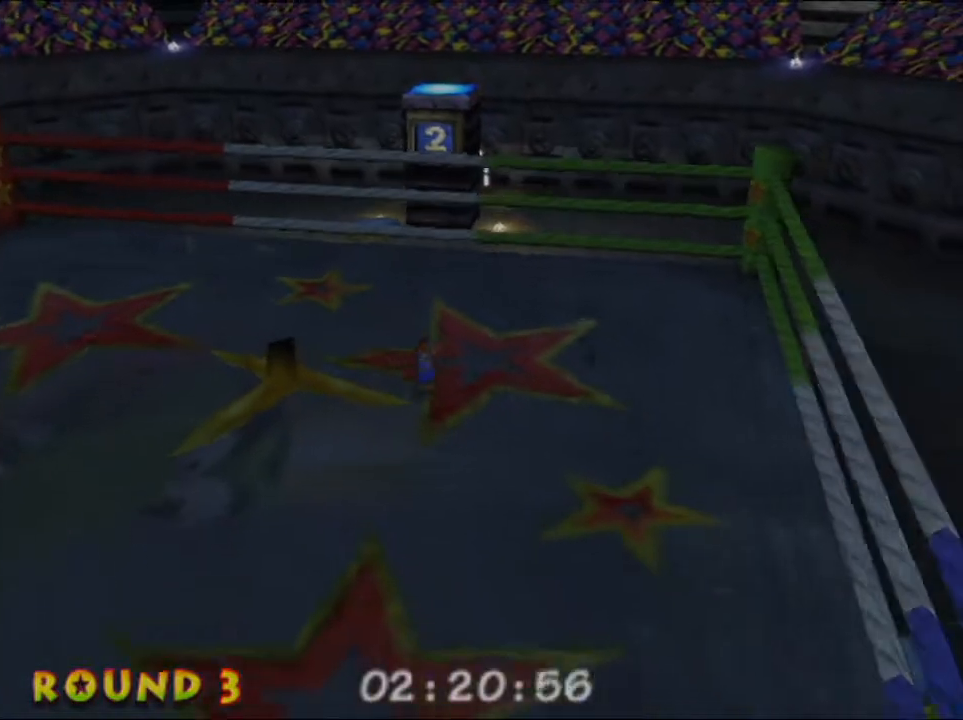
{"buttons": [], "left_stick": "down", "button_events": []}
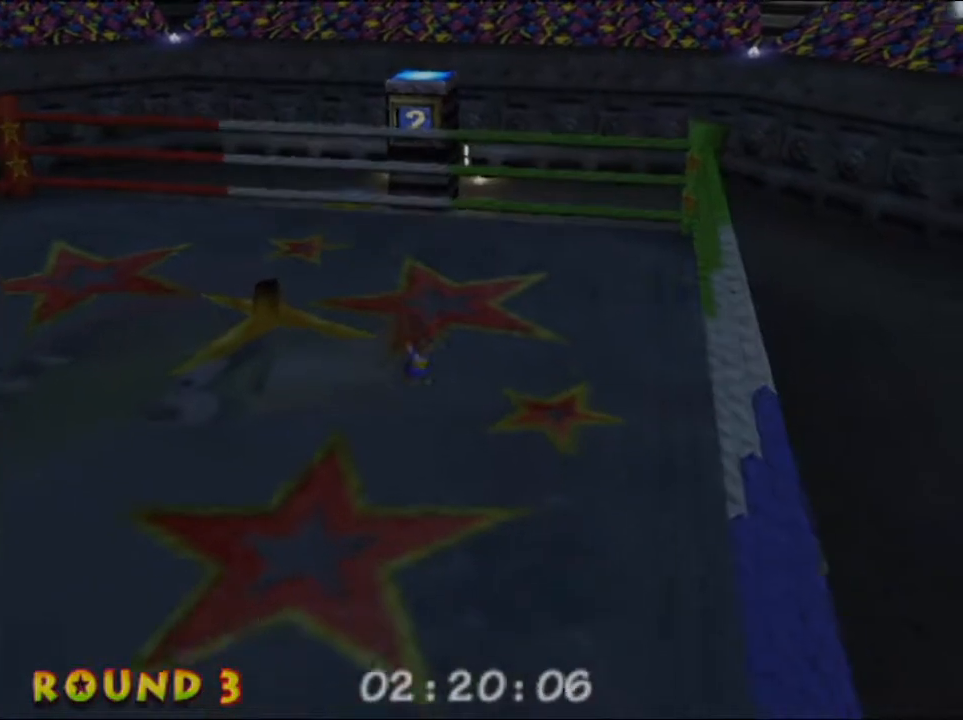
{"buttons": [], "left_stick": "down", "button_events": [[300, "R1", "down"], [467, "R1", "up"]]}
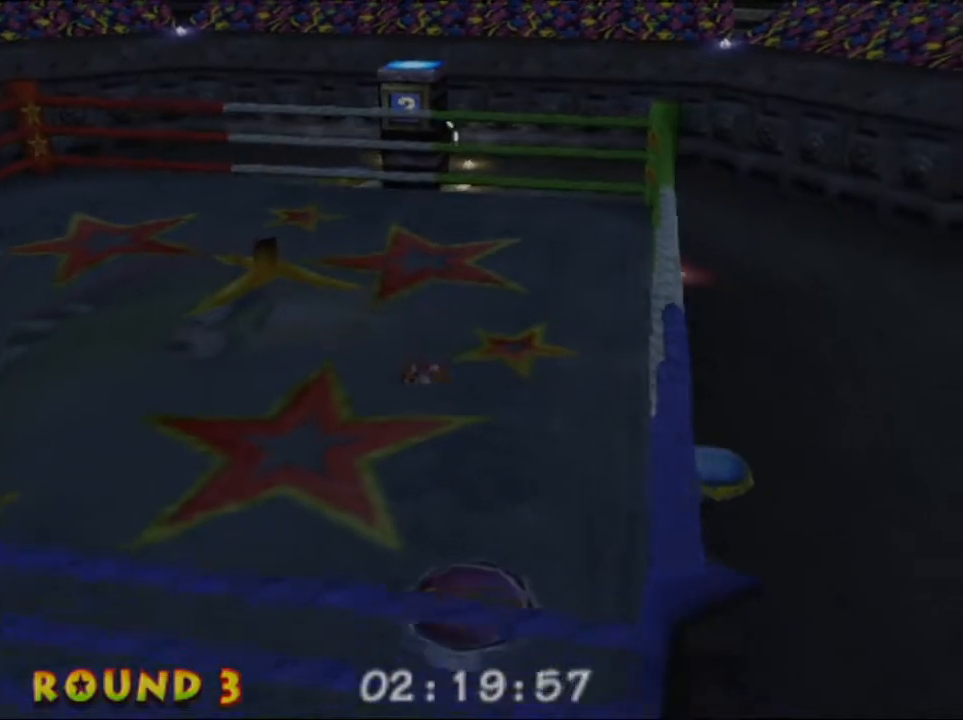
{"buttons": [], "left_stick": "down", "button_events": []}
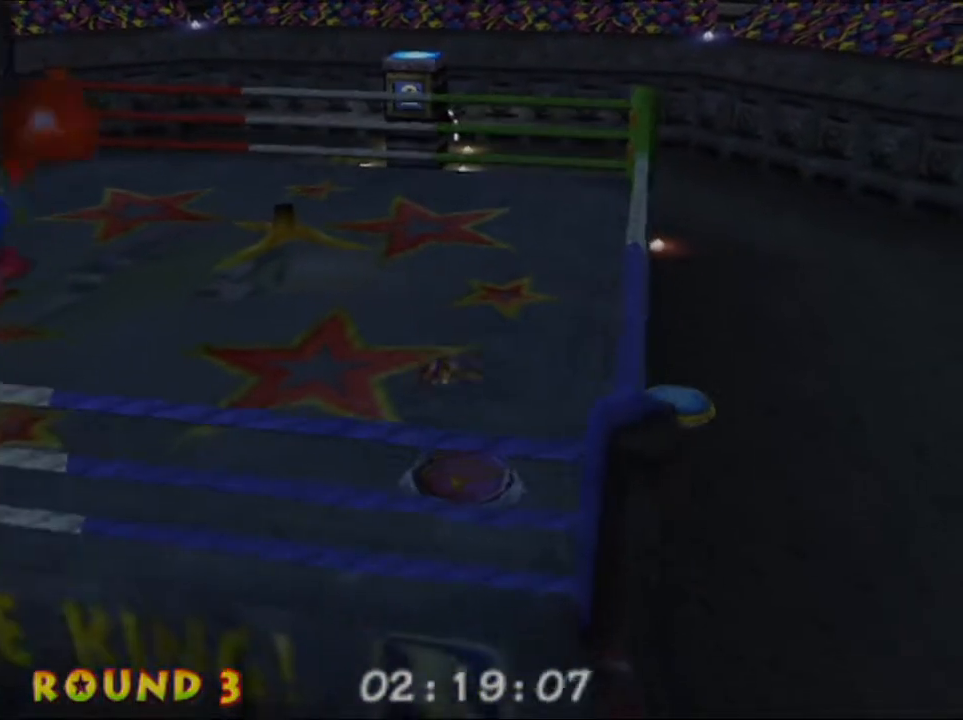
{"buttons": ["L1"], "left_stick": "down", "button_events": [[500, "L1", "down"]]}
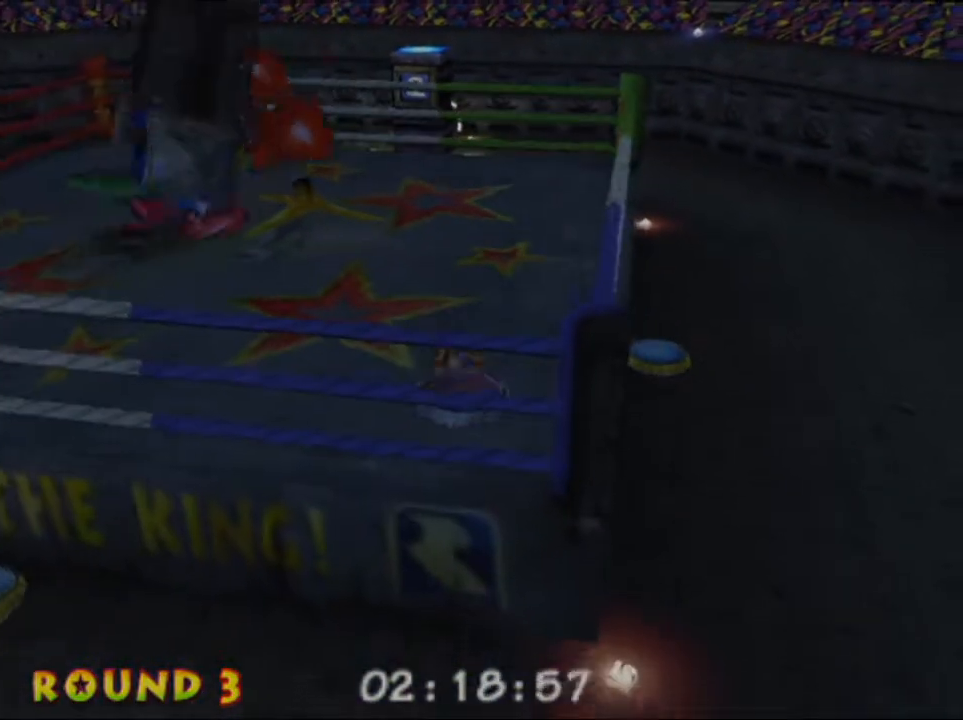
{"buttons": ["R1"], "left_stick": "center", "button_events": [[433, "R1", "down"], [500, "L1", "up"]]}
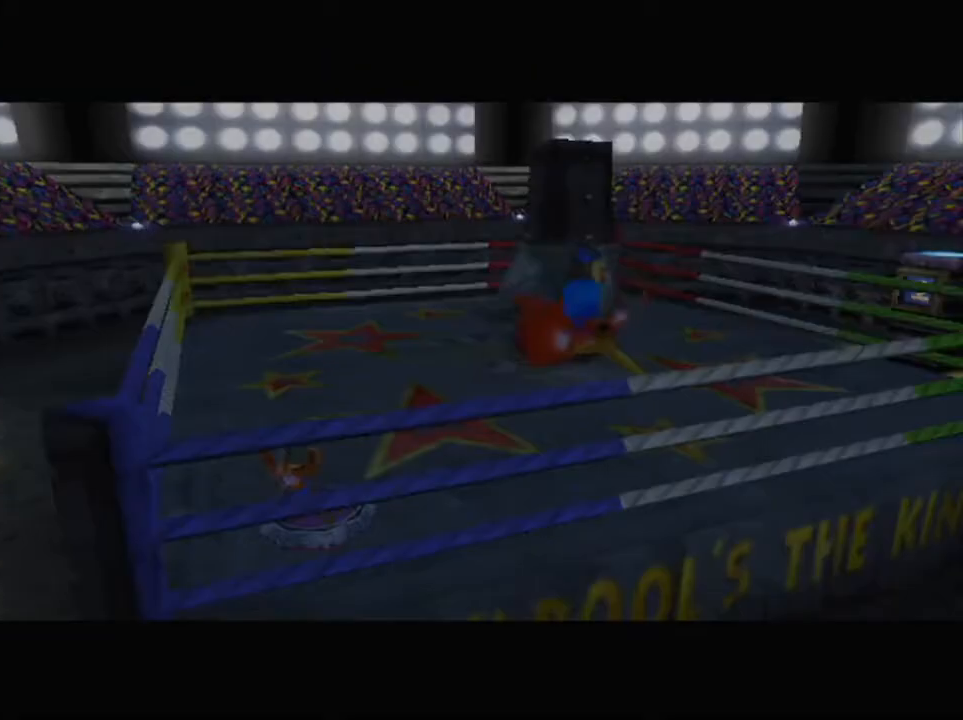
{"buttons": [], "left_stick": "center", "button_events": [[100, "R1", "up"]]}